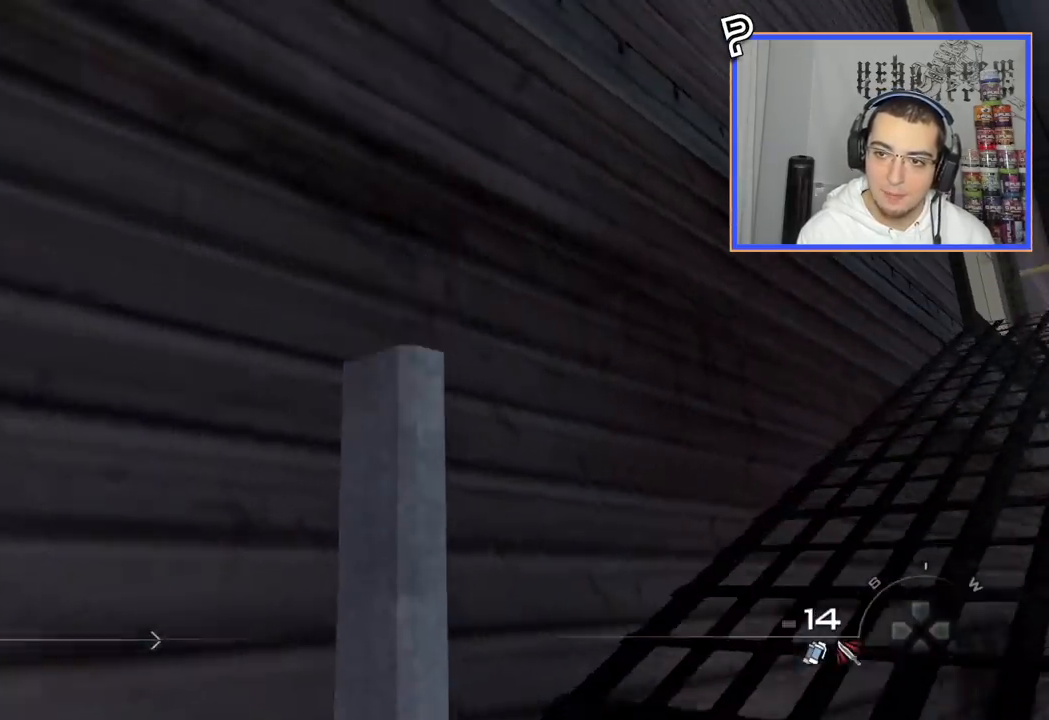
Gameplay with a controller (PlayStation layout); each line is a JSON object with the inputs held at the frame after it. "events" lists button and stick changes between this image and that frame as [ms after this image, input, new state], when the widget could be followed in between. Not read: R1.
{"buttons": [], "left_stick": "up-right", "right_stick": "down-right", "events": [[450, "right_stick", "down-right"], [484, "left_stick", "up-right"]]}
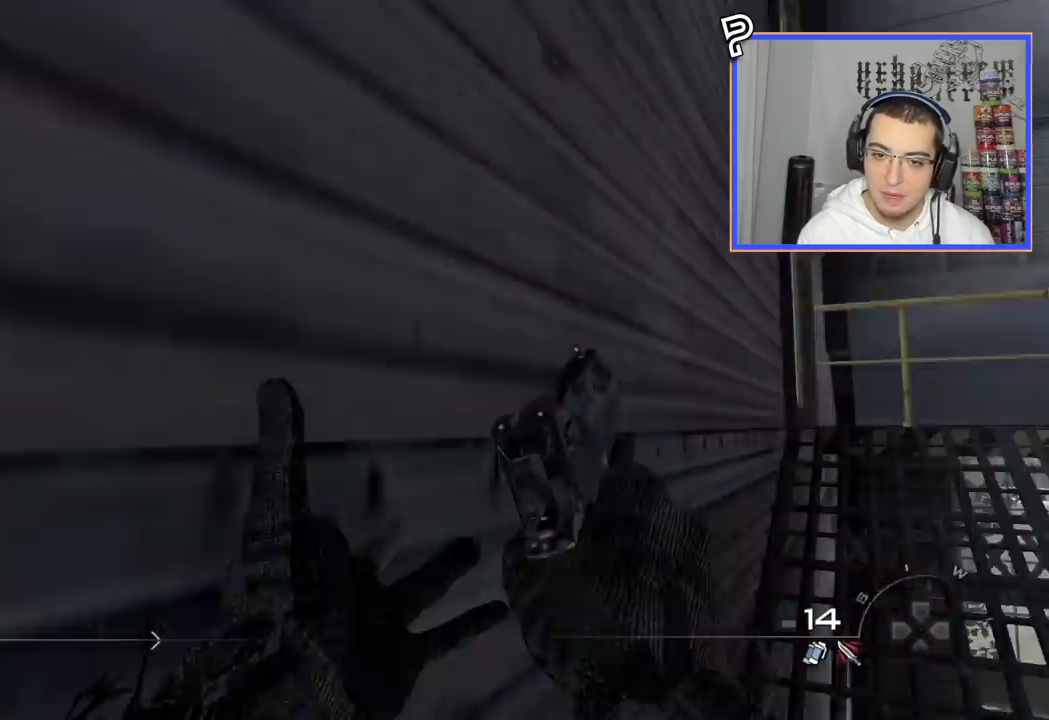
{"buttons": ["CROSS"], "left_stick": "center", "right_stick": "center", "events": [[100, "right_stick", "center"], [217, "CIRCLE", "down"], [217, "left_stick", "center"], [317, "CIRCLE", "up"], [334, "DPAD_LEFT", "down"], [417, "DPAD_LEFT", "up"], [467, "CROSS", "down"]]}
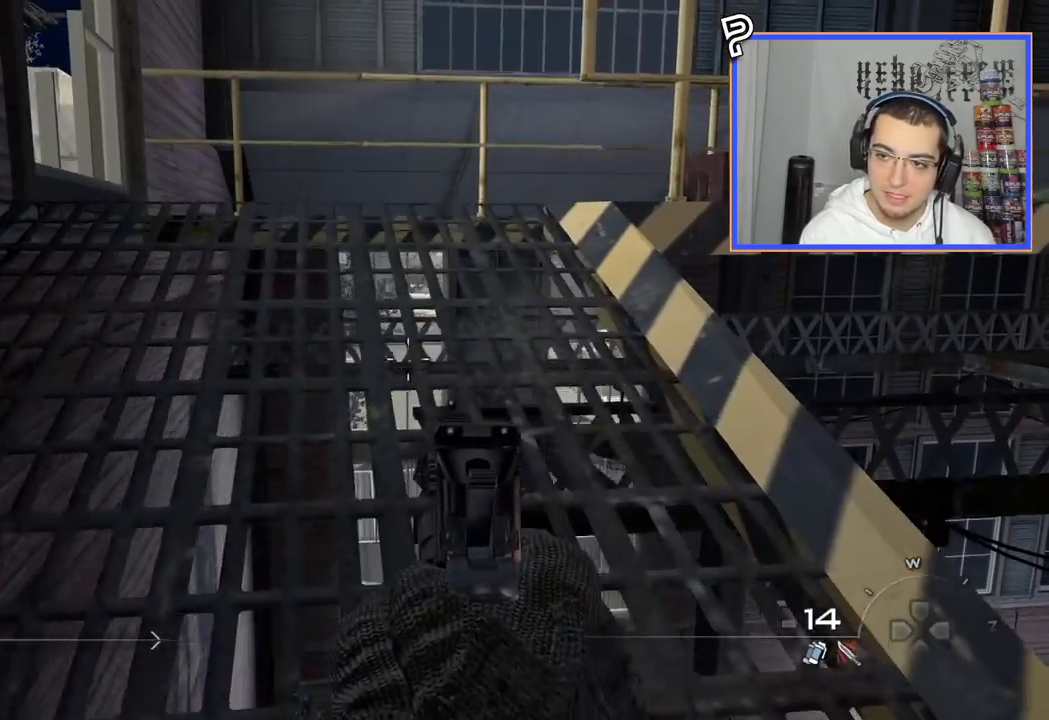
{"buttons": [], "left_stick": "up", "right_stick": "center", "events": [[66, "CROSS", "up"], [217, "right_stick", "left"], [233, "left_stick", "up-right"], [300, "right_stick", "center"], [383, "left_stick", "up"]]}
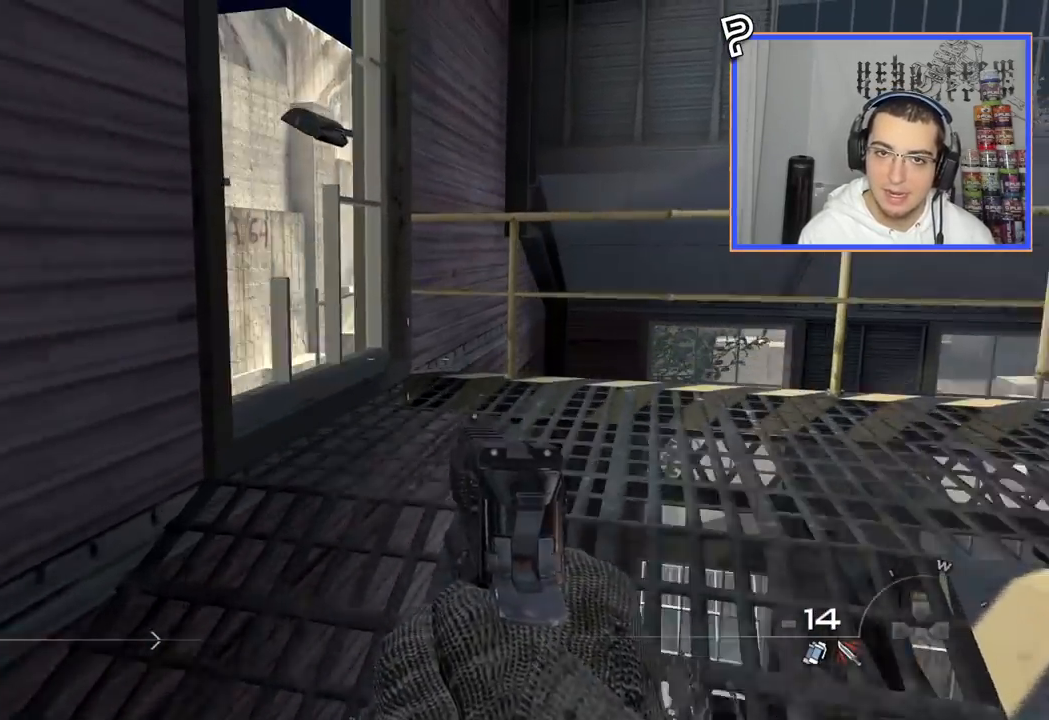
{"buttons": [], "left_stick": "up-right", "right_stick": "center", "events": [[117, "left_stick", "up-right"], [200, "TRIANGLE", "down"], [284, "TRIANGLE", "up"], [367, "TRIANGLE", "down"], [434, "TRIANGLE", "up"]]}
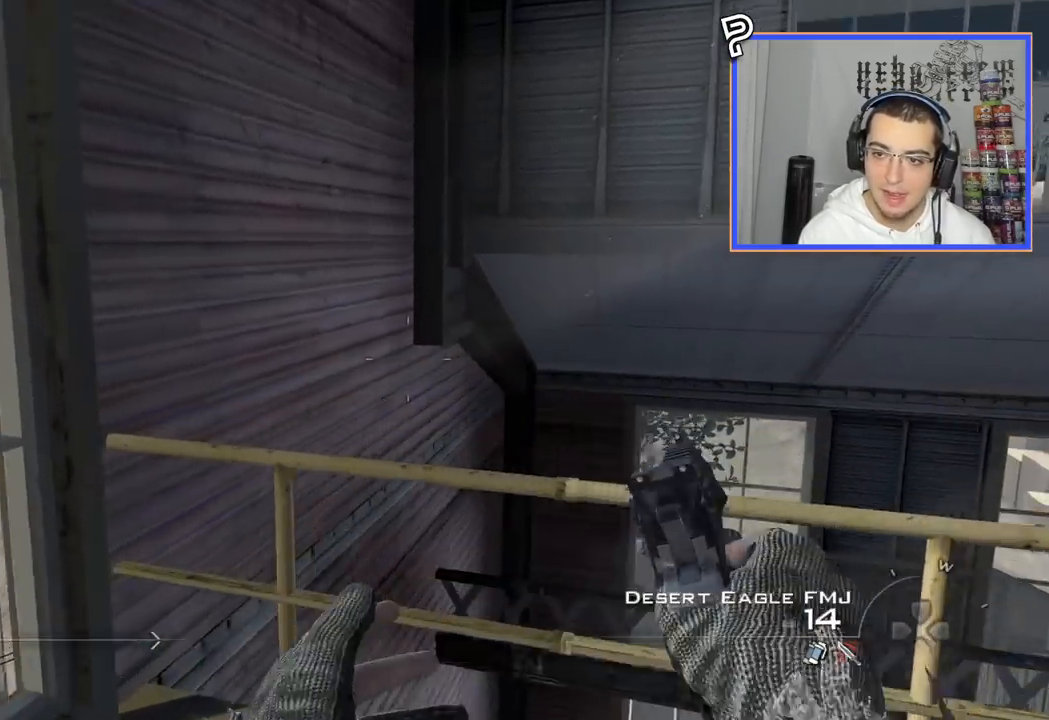
{"buttons": [], "left_stick": "up", "right_stick": "right", "events": [[16, "right_stick", "left"], [83, "left_stick", "down-right"], [167, "right_stick", "center"], [217, "left_stick", "center"], [283, "CIRCLE", "down"], [367, "DPAD_DOWN", "down"], [400, "CIRCLE", "up"], [433, "DPAD_DOWN", "up"], [484, "left_stick", "up"], [484, "right_stick", "right"]]}
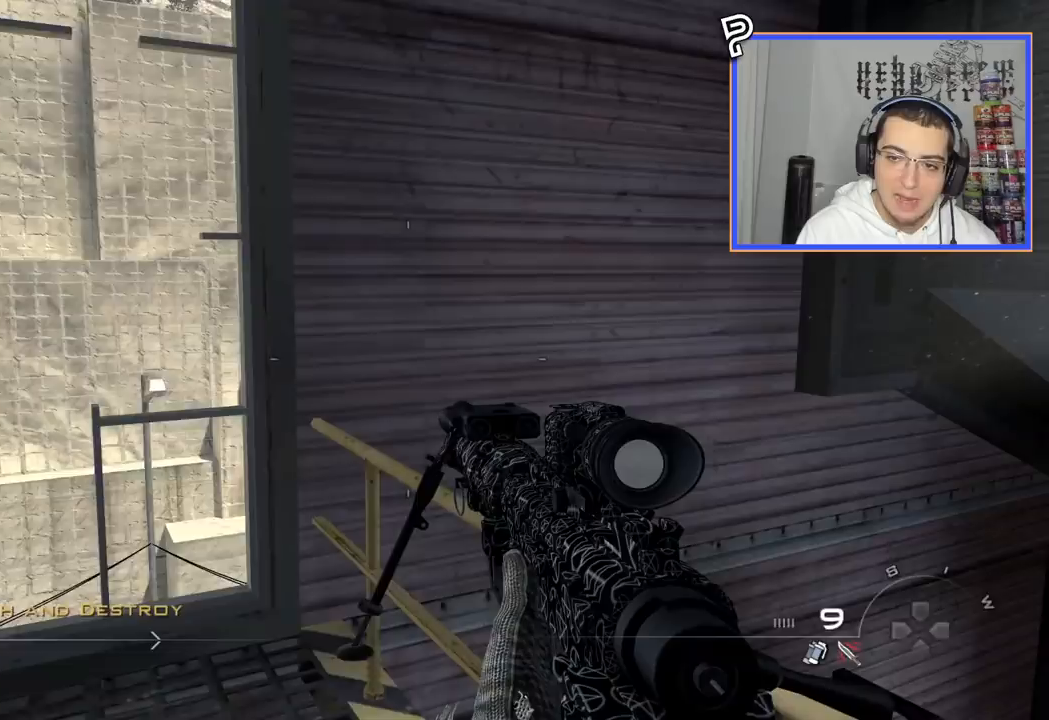
{"buttons": [], "left_stick": "center", "right_stick": "right", "events": [[150, "left_stick", "center"], [150, "right_stick", "center"], [167, "CROSS", "down"], [301, "CROSS", "up"], [501, "right_stick", "right"]]}
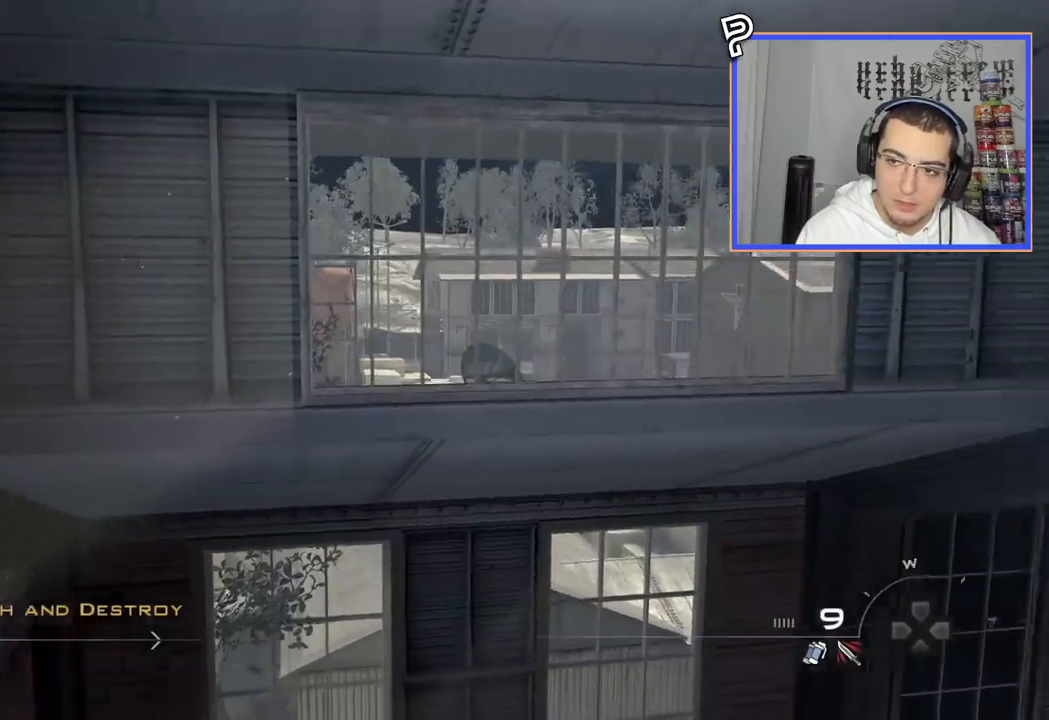
{"buttons": [], "left_stick": "center", "right_stick": "center", "events": [[83, "left_stick", "left"], [100, "right_stick", "center"], [183, "left_stick", "center"]]}